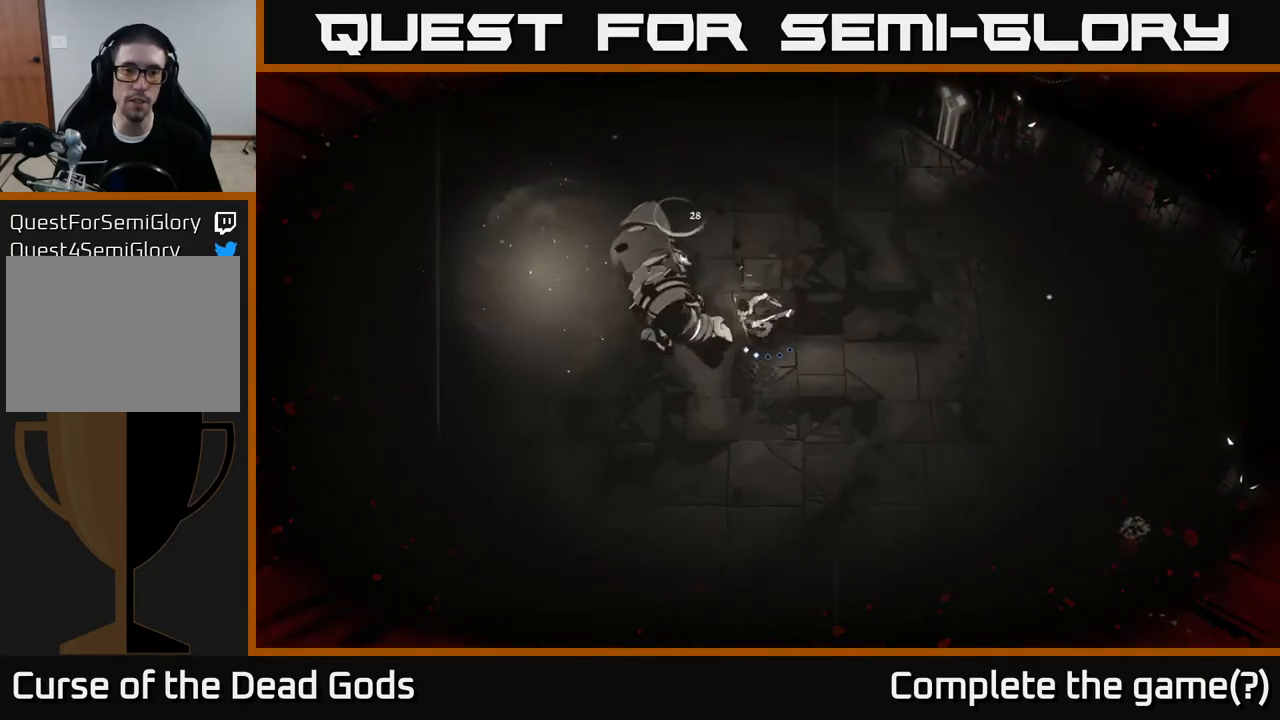
Gameplay with a controller (Xbox layout); each line is a JSON object with the inputs held at the frame after it. "events" lists button and stick changes between this image and that frame as [ms after this image, input, new state], when the widget could be followed in between.
{"buttons": [], "left_stick": "center", "right_stick": "center", "events": [[33, "X", "down"], [183, "X", "up"], [317, "X", "down"], [467, "X", "up"]]}
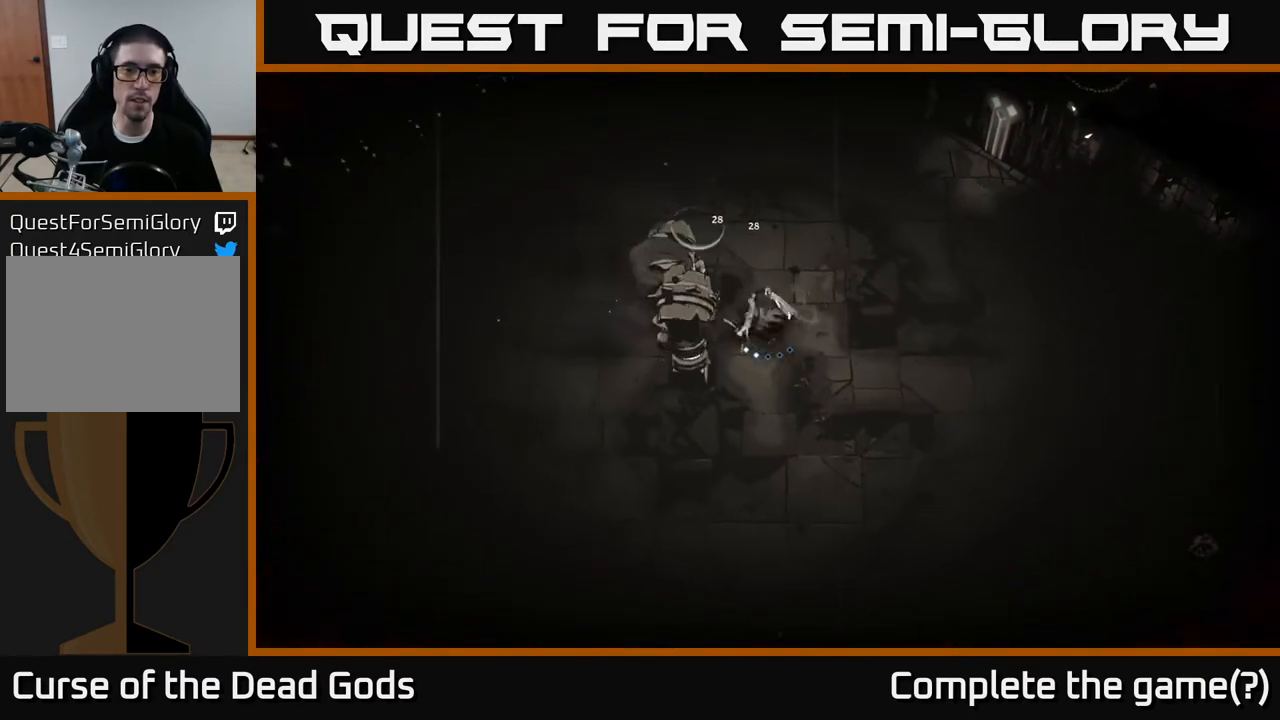
{"buttons": [], "left_stick": "center", "right_stick": "center", "events": []}
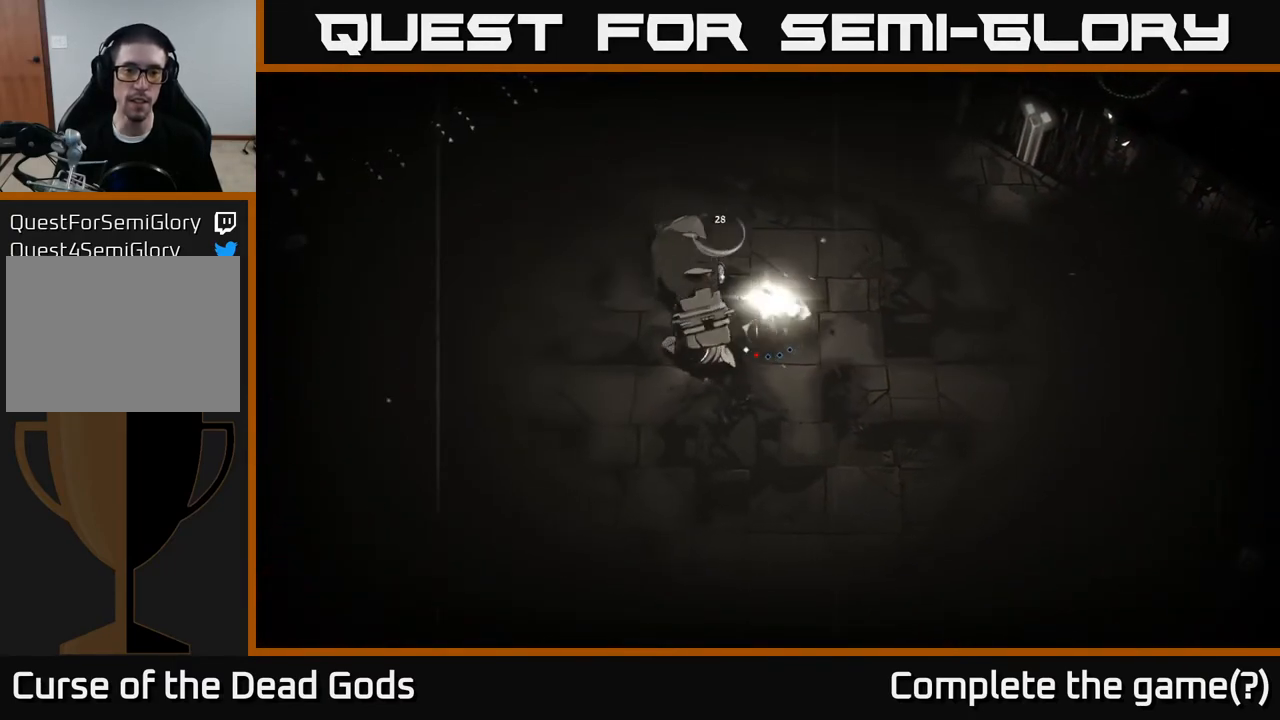
{"buttons": [], "left_stick": "up-right", "right_stick": "center", "events": [[350, "left_stick", "up-right"]]}
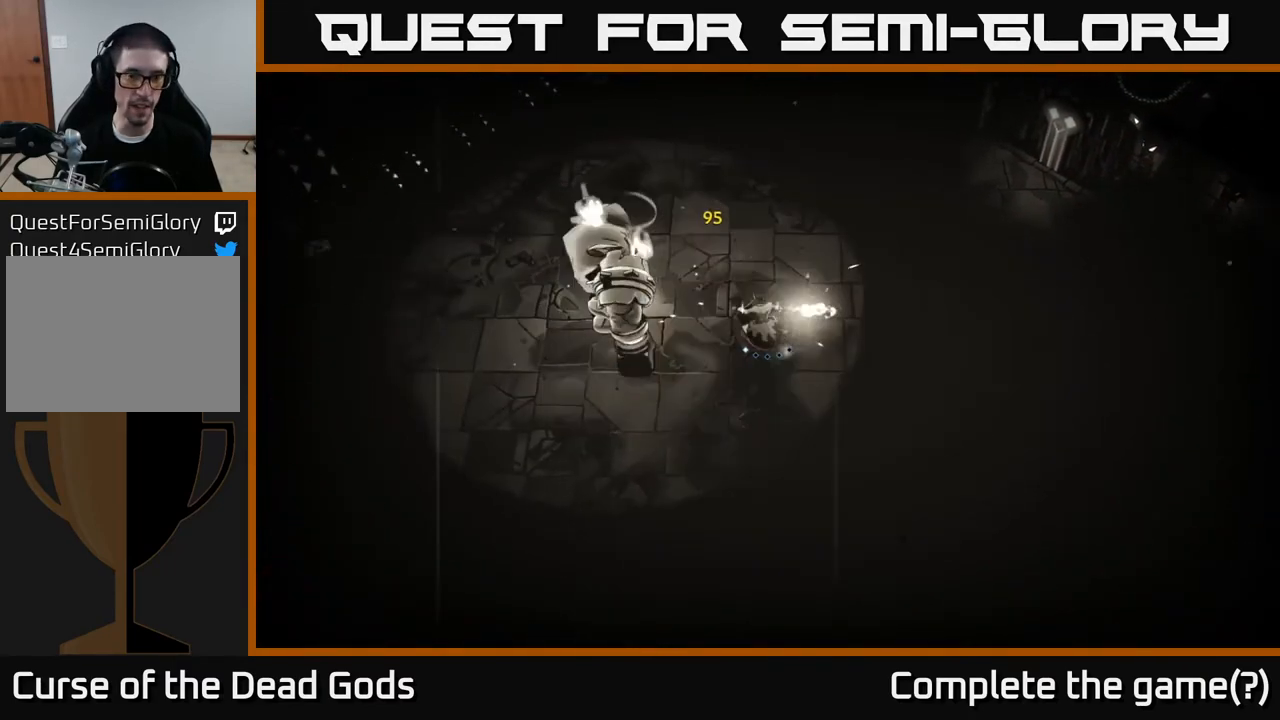
{"buttons": [], "left_stick": "up-right", "right_stick": "center", "events": [[50, "left_stick", "right"], [333, "left_stick", "up-right"]]}
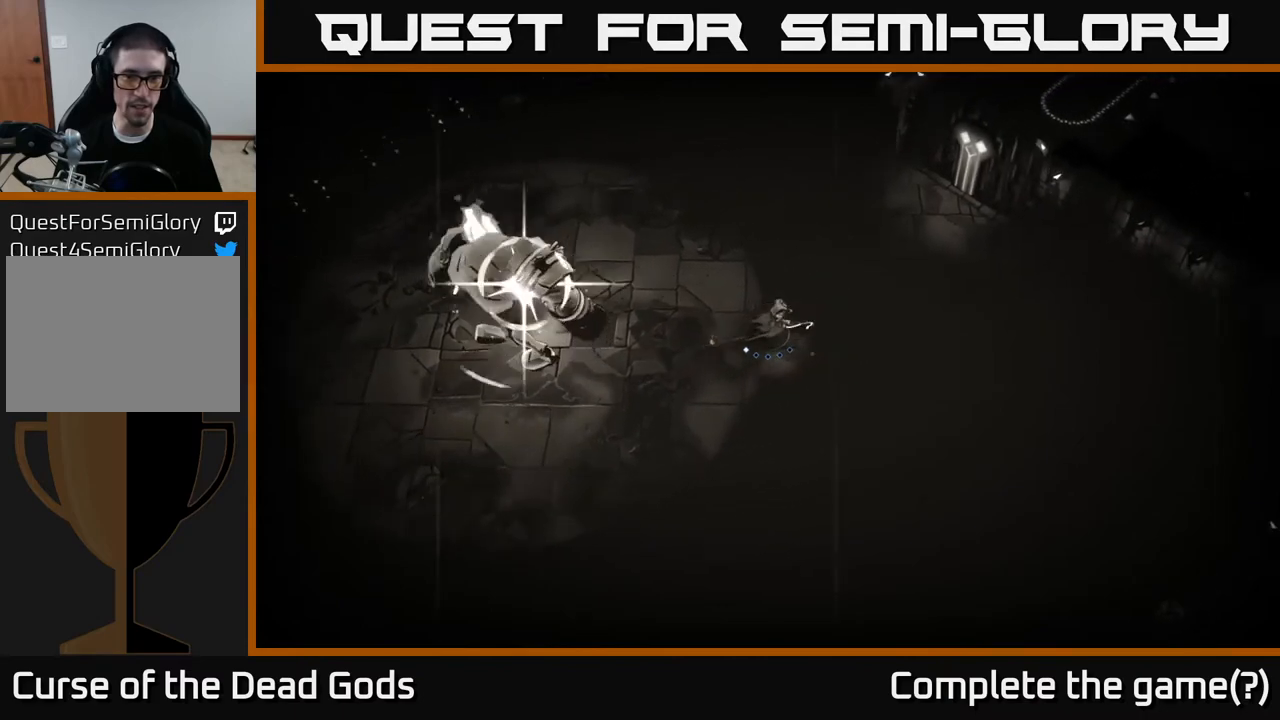
{"buttons": ["R2"], "left_stick": "up", "right_stick": "center", "events": [[317, "left_stick", "up"], [400, "R2", "down"]]}
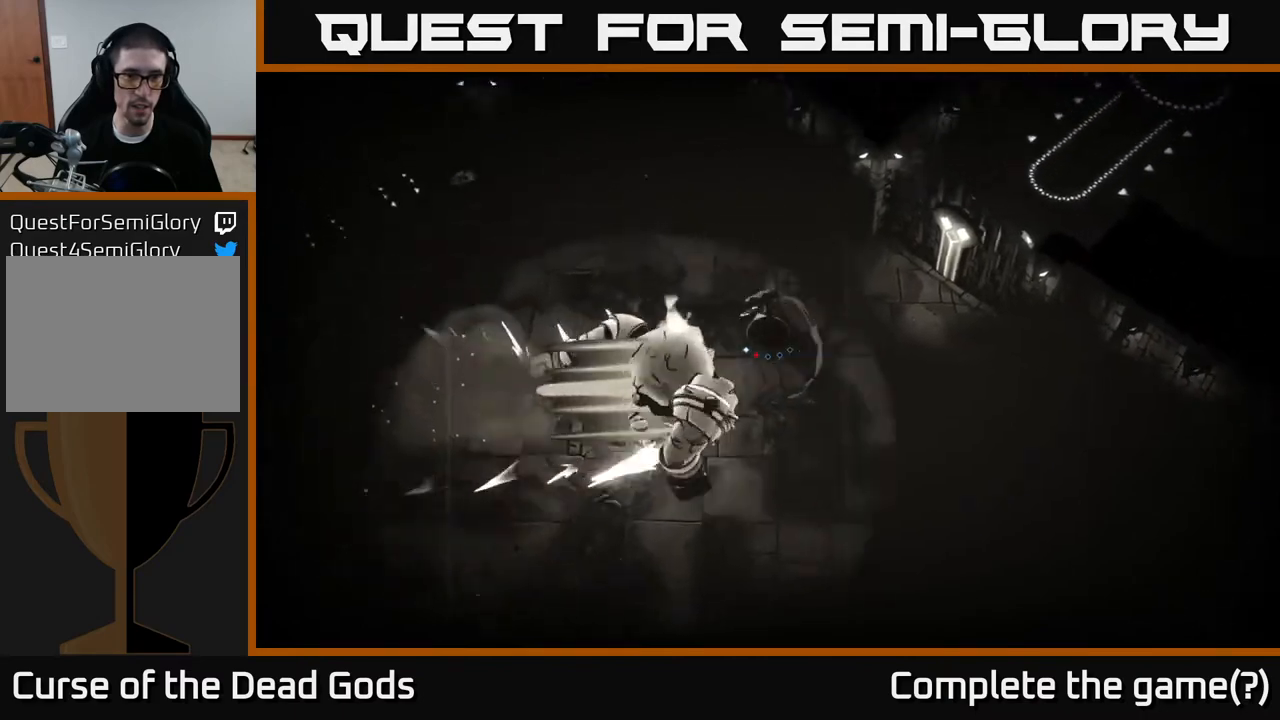
{"buttons": [], "left_stick": "down-right", "right_stick": "center", "events": [[33, "R2", "up"], [100, "left_stick", "up-left"], [283, "left_stick", "down-left"], [350, "left_stick", "down-right"]]}
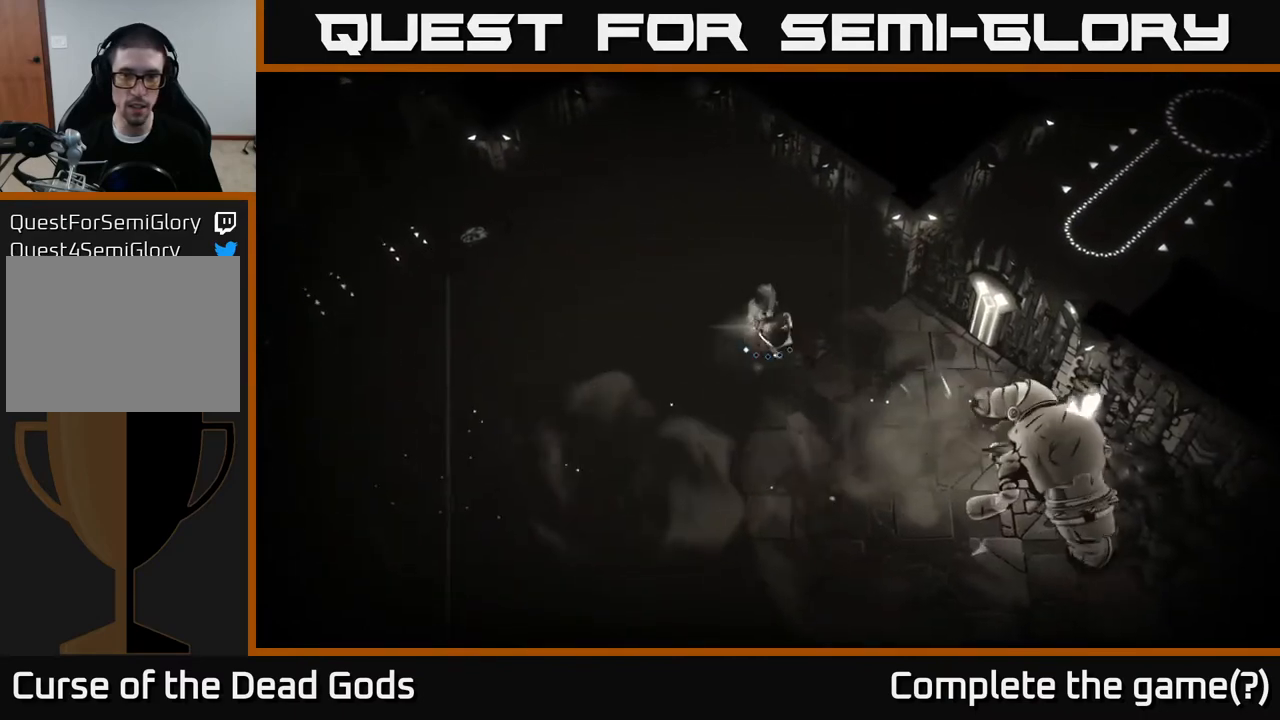
{"buttons": [], "left_stick": "center", "right_stick": "center", "events": [[383, "left_stick", "center"]]}
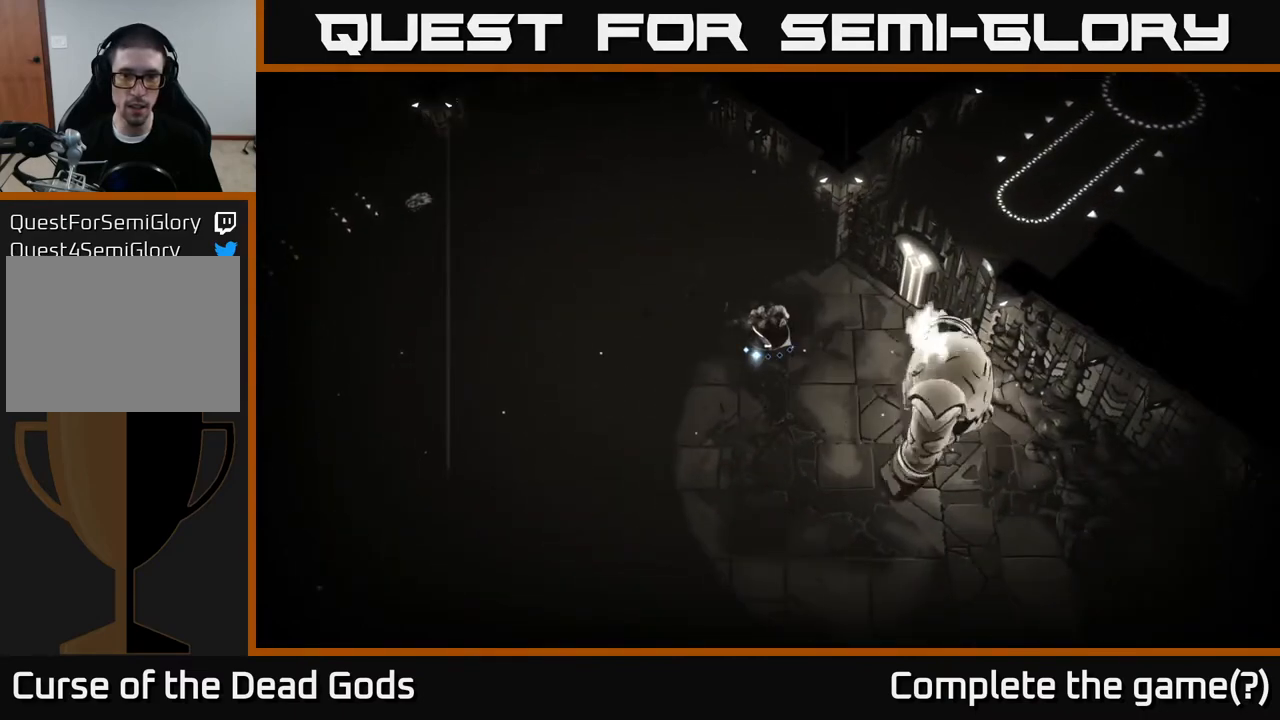
{"buttons": [], "left_stick": "down-left", "right_stick": "center", "events": [[383, "left_stick", "down-left"]]}
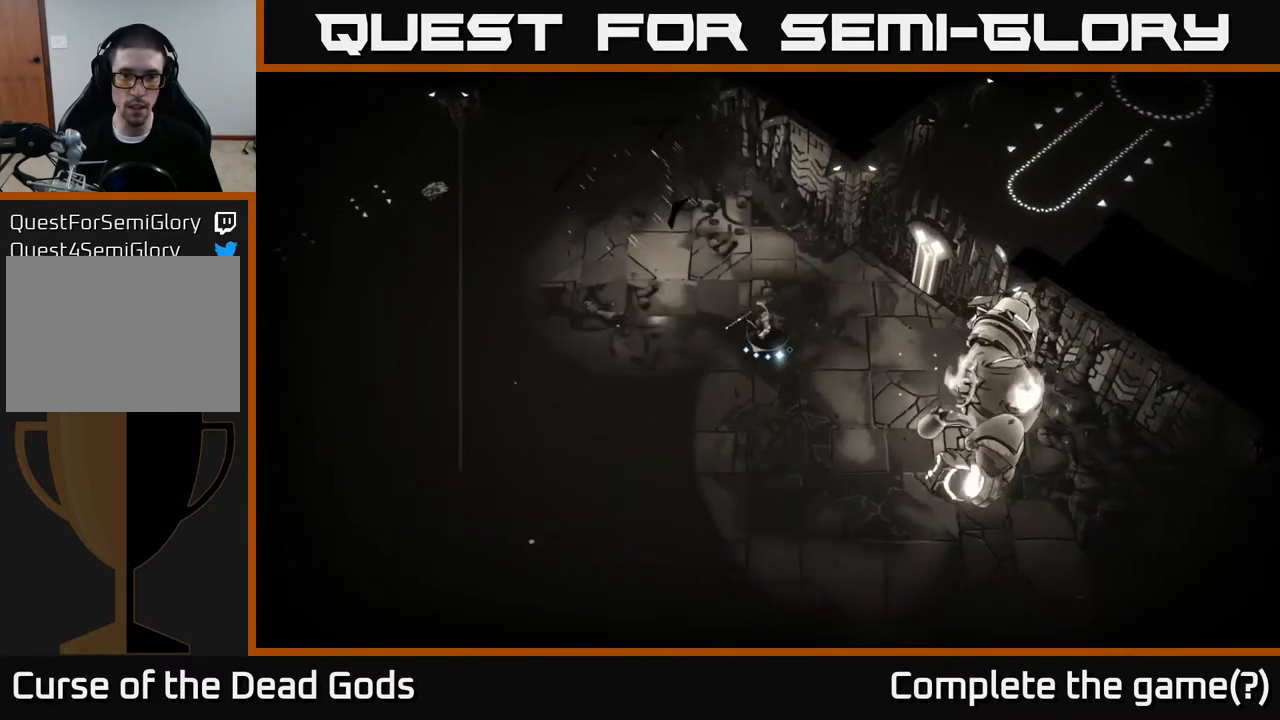
{"buttons": [], "left_stick": "down-right", "right_stick": "center", "events": [[117, "left_stick", "down"], [150, "R2", "down"], [333, "R2", "up"], [467, "left_stick", "down-right"]]}
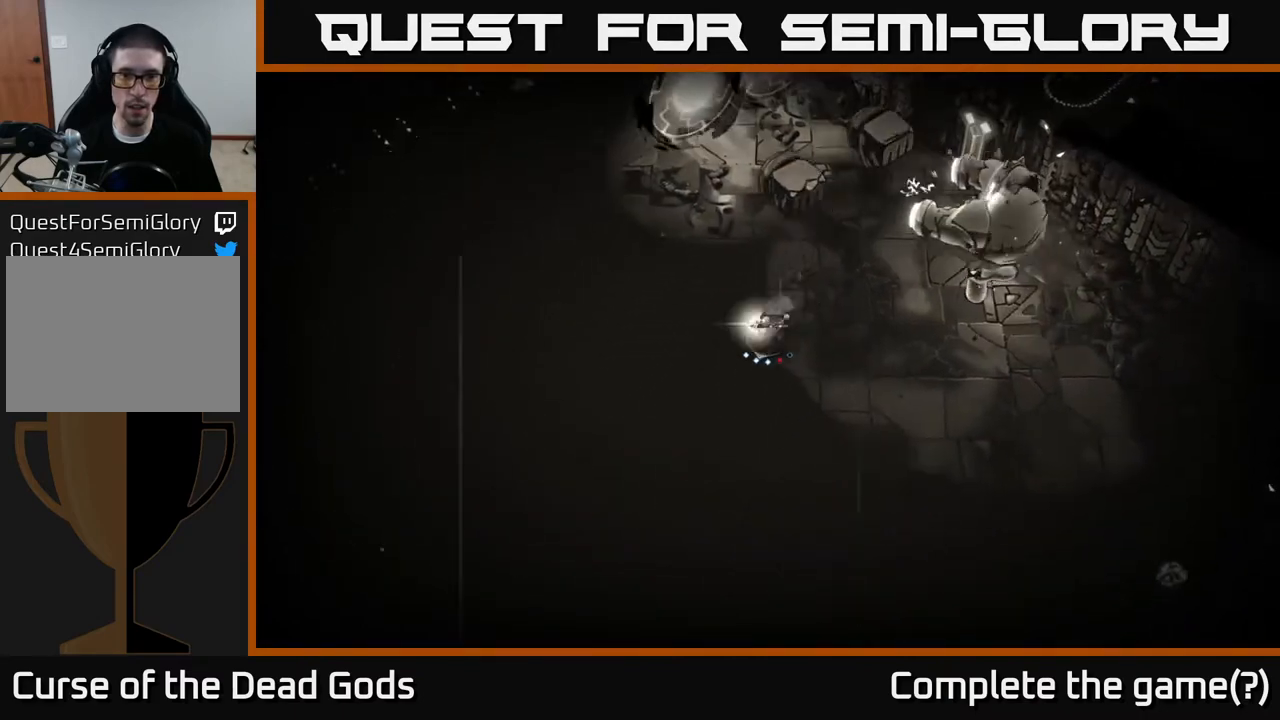
{"buttons": ["Y"], "left_stick": "up-right", "right_stick": "center", "events": [[217, "left_stick", "right"], [383, "left_stick", "up-right"], [483, "Y", "down"]]}
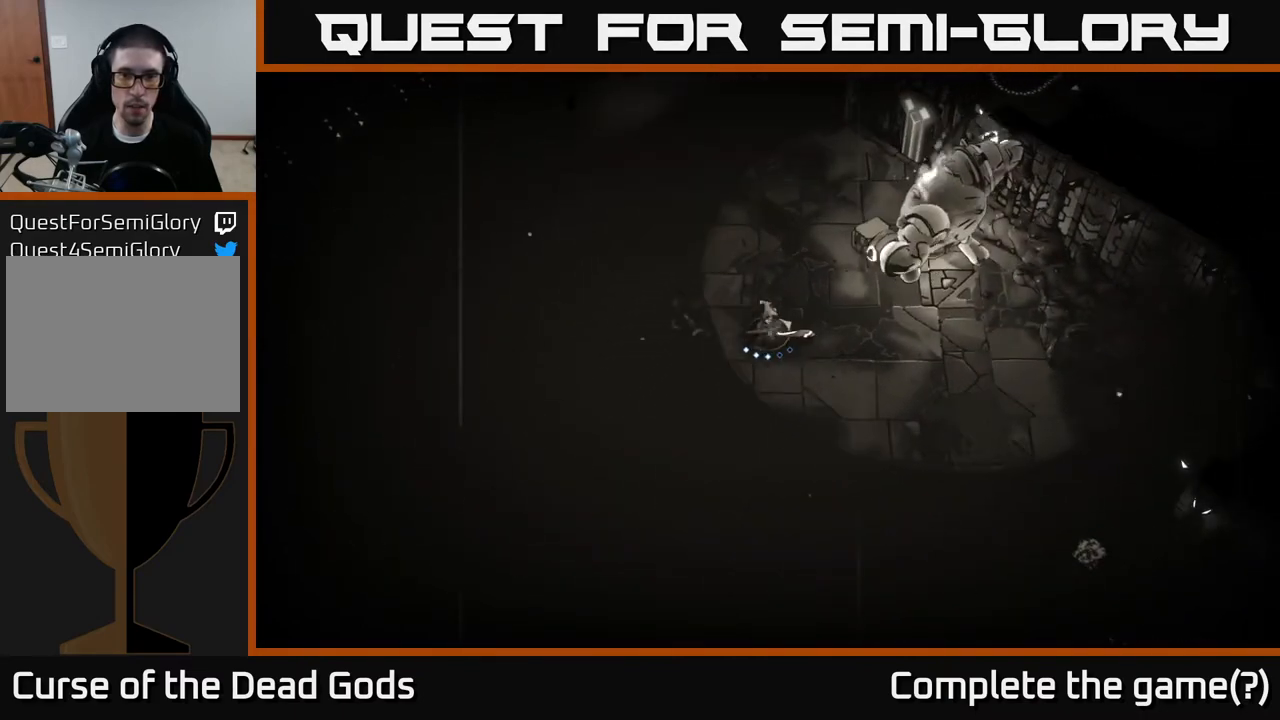
{"buttons": [], "left_stick": "up-right", "right_stick": "center", "events": [[333, "Y", "up"]]}
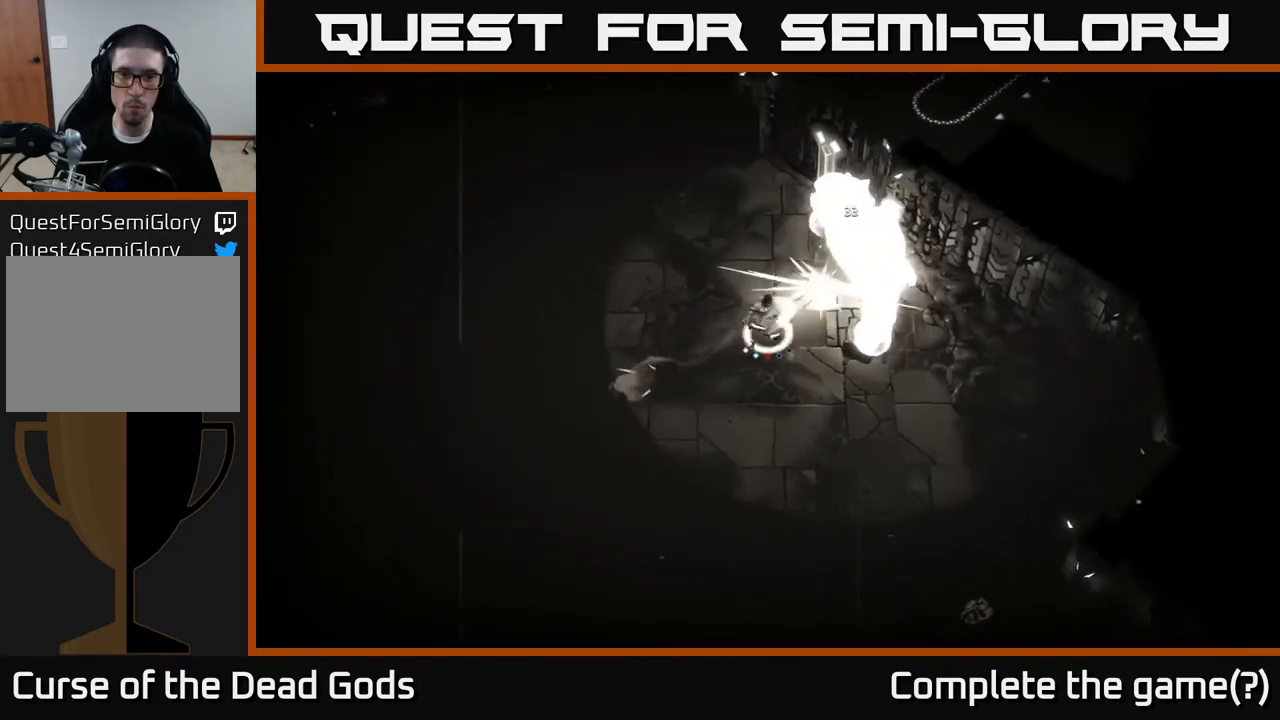
{"buttons": [], "left_stick": "center", "right_stick": "center", "events": [[100, "left_stick", "center"]]}
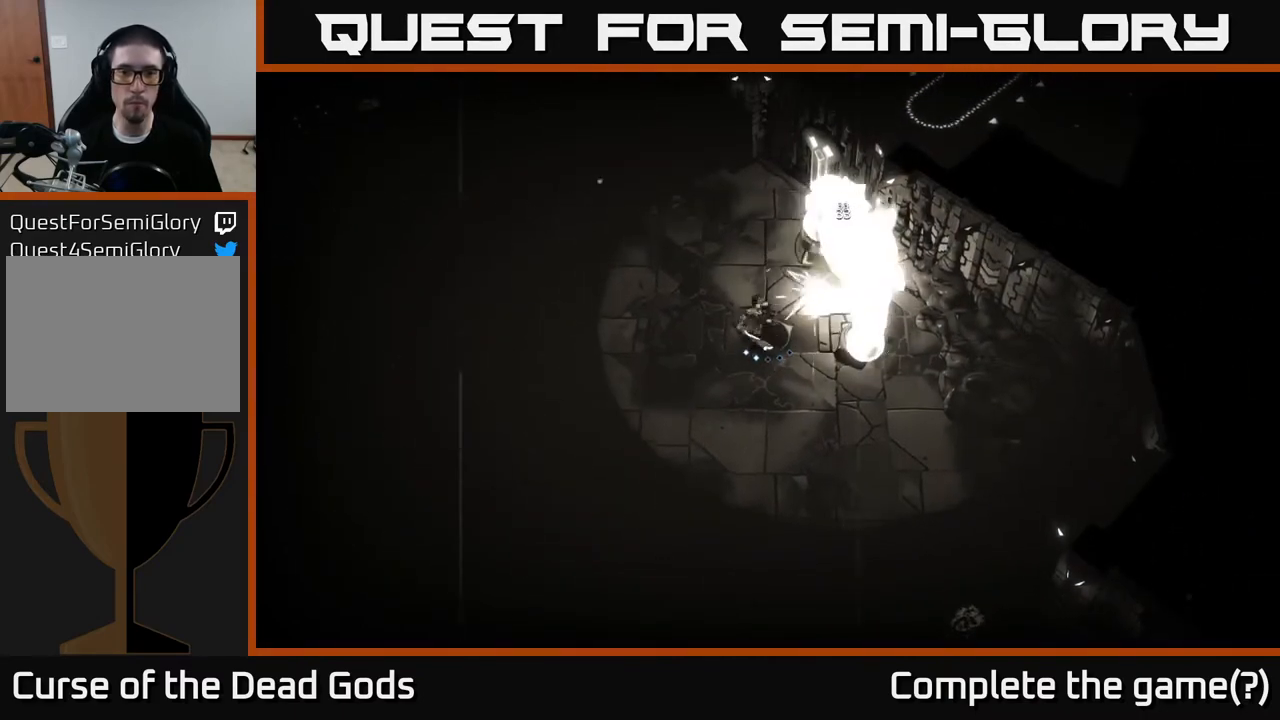
{"buttons": [], "left_stick": "center", "right_stick": "center", "events": [[167, "Y", "down"], [300, "Y", "up"]]}
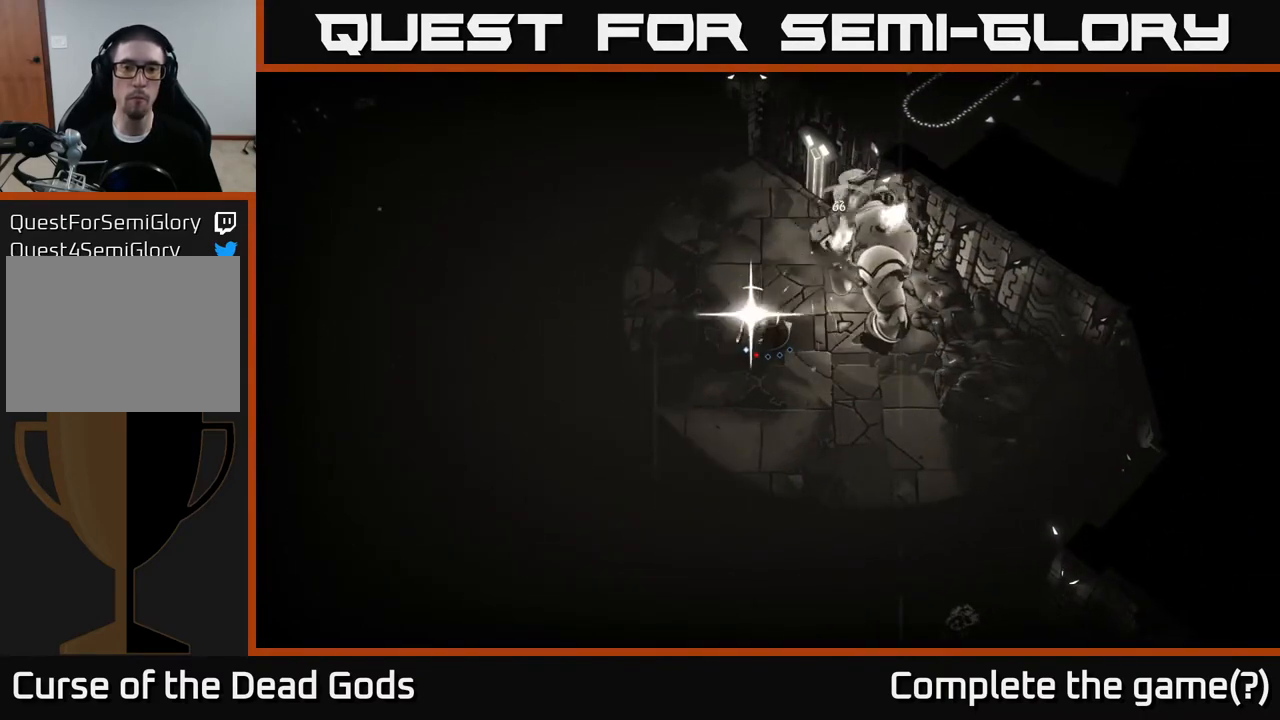
{"buttons": [], "left_stick": "down-left", "right_stick": "center", "events": [[367, "left_stick", "down-left"]]}
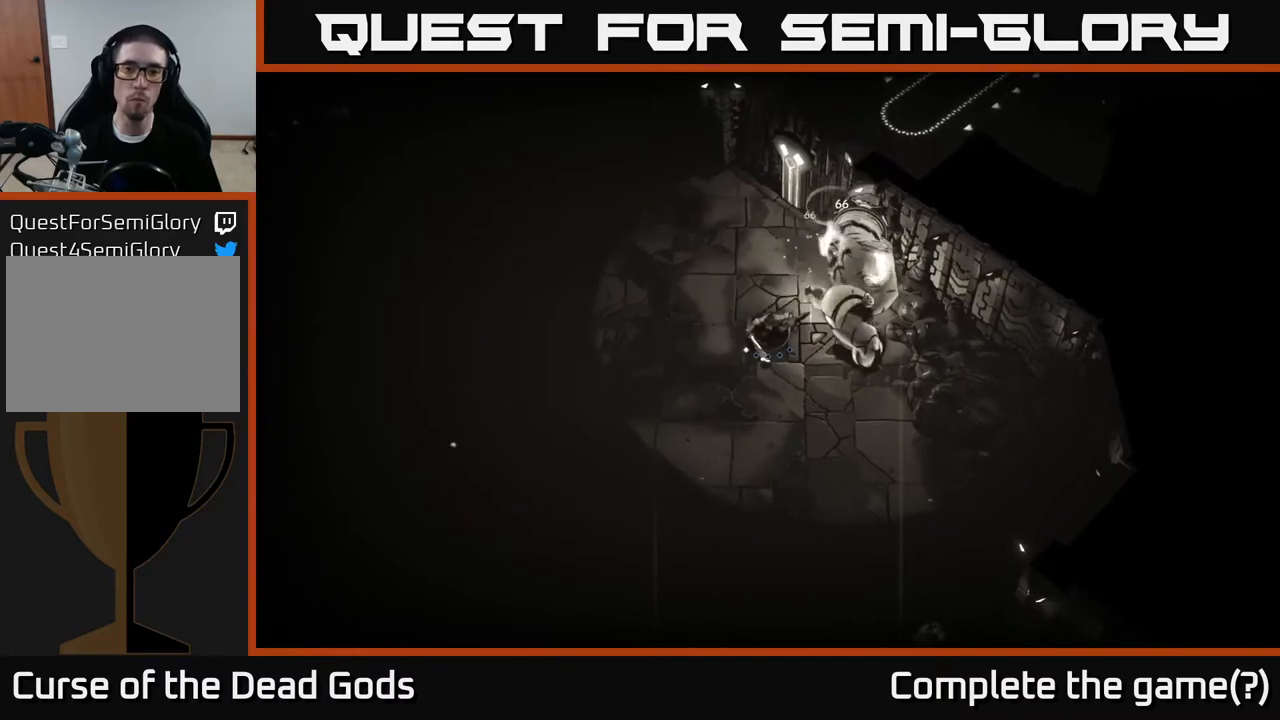
{"buttons": [], "left_stick": "down-left", "right_stick": "center", "events": []}
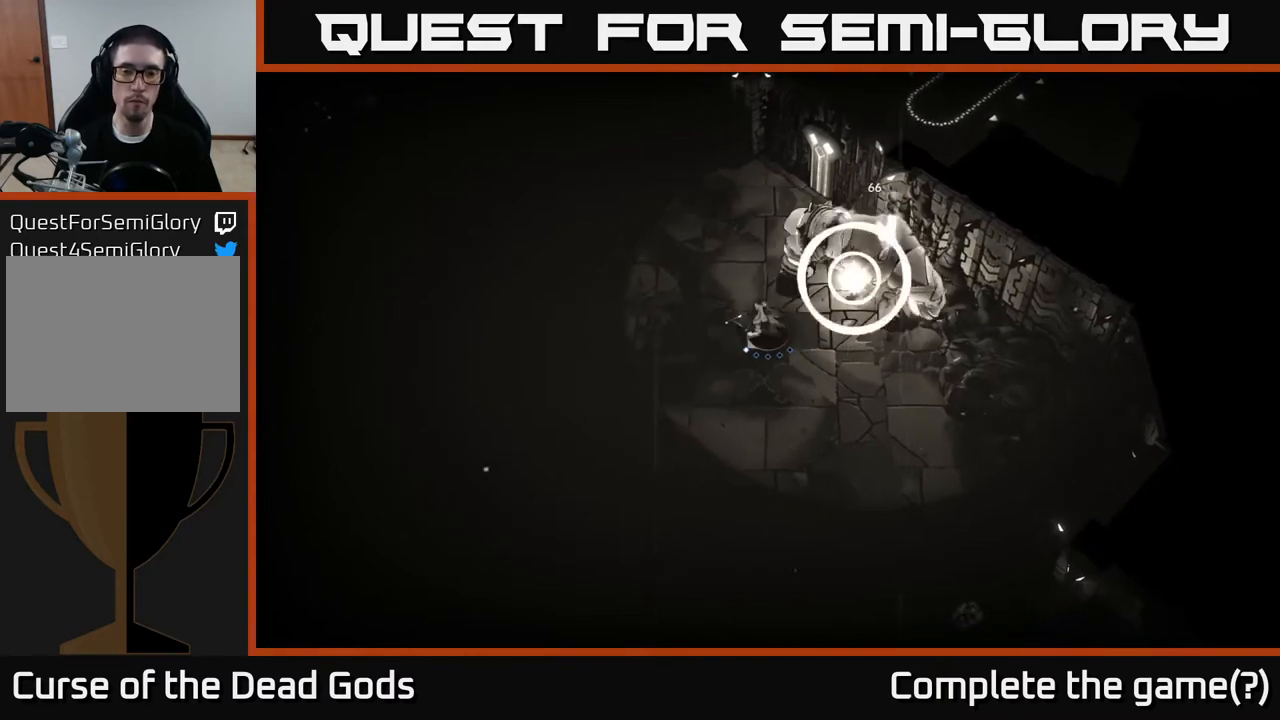
{"buttons": [], "left_stick": "up-left", "right_stick": "center", "events": [[367, "left_stick", "left"], [483, "left_stick", "up-left"]]}
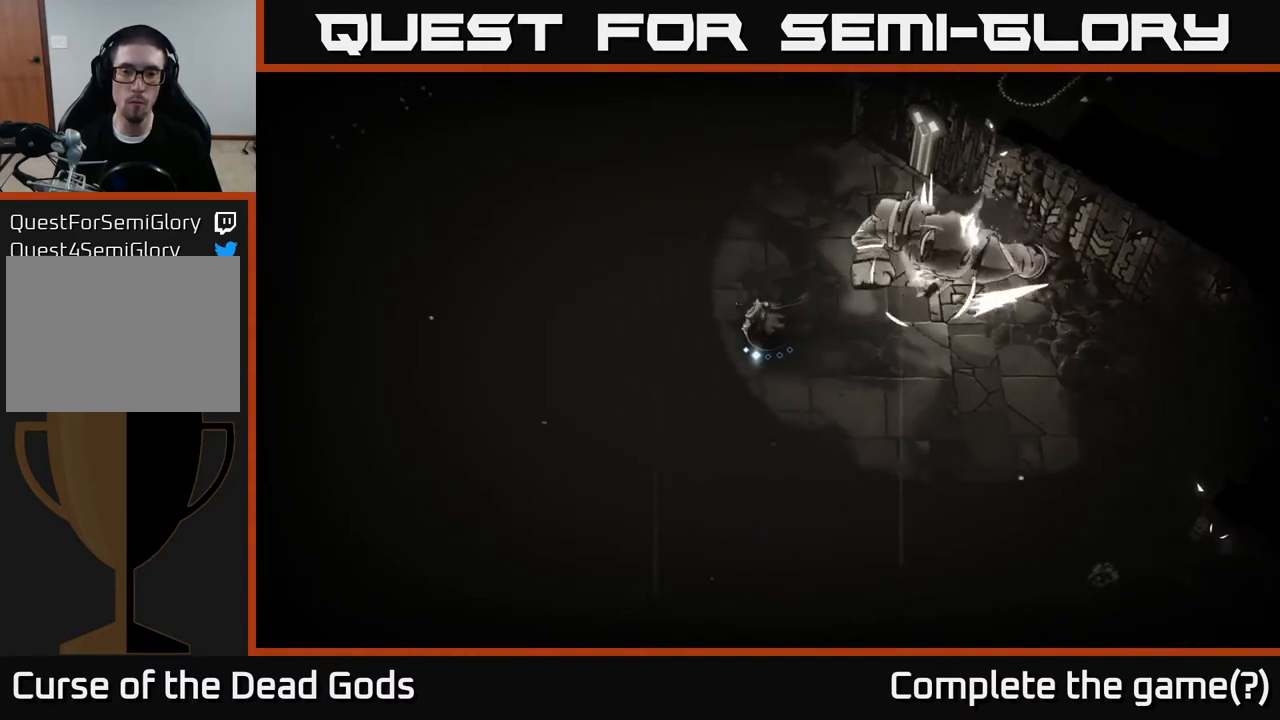
{"buttons": [], "left_stick": "down-left", "right_stick": "center", "events": [[50, "R2", "down"], [200, "R2", "up"], [483, "left_stick", "down-left"]]}
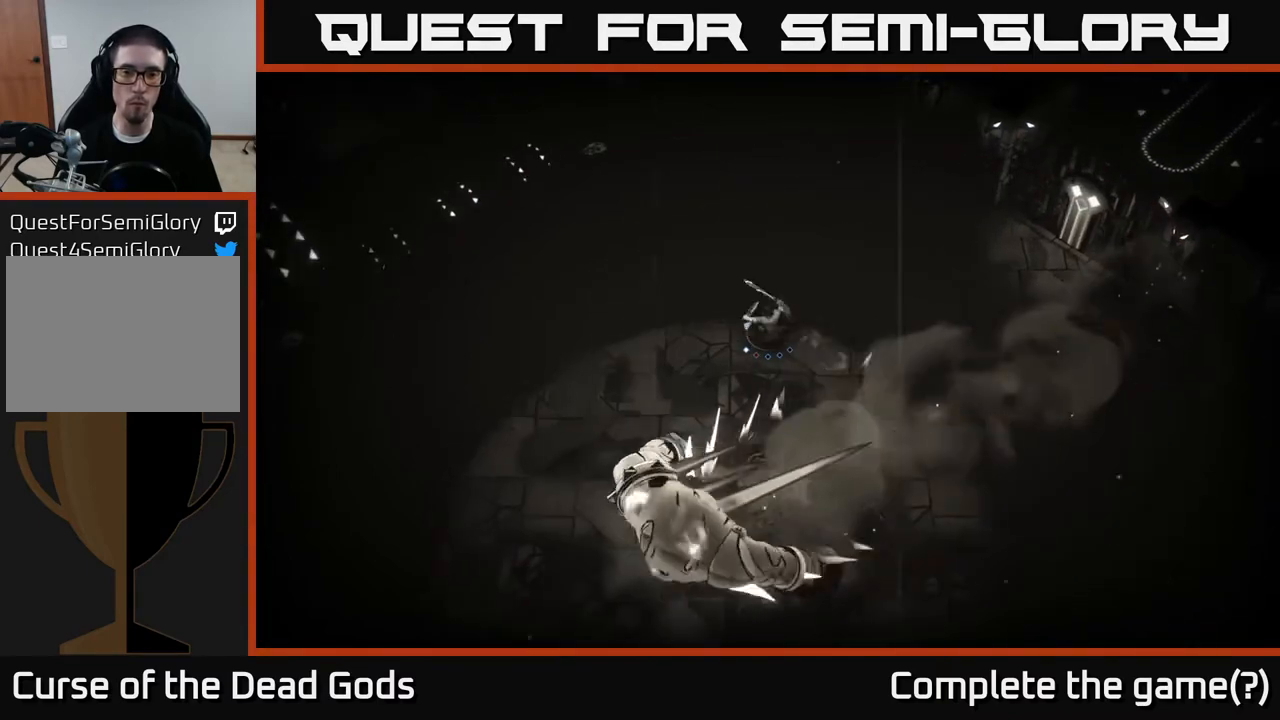
{"buttons": [], "left_stick": "down", "right_stick": "center", "events": [[367, "X", "down"], [367, "left_stick", "down"], [450, "X", "up"]]}
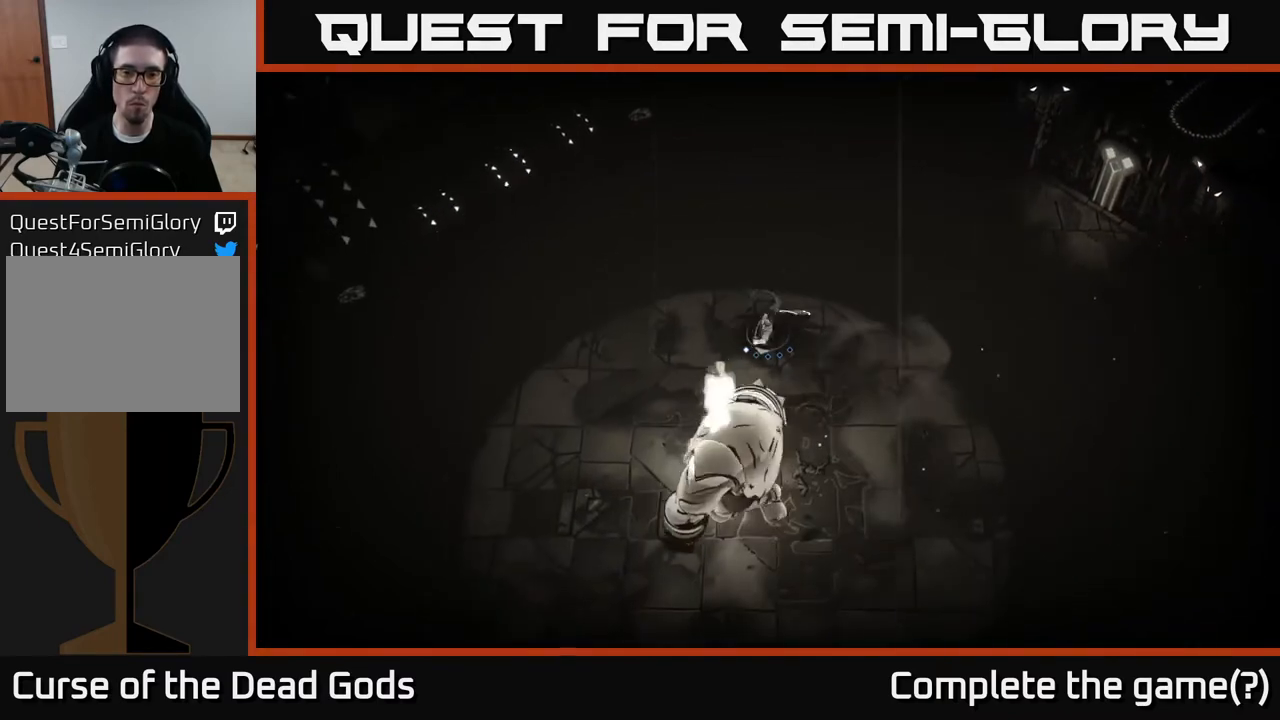
{"buttons": [], "left_stick": "center", "right_stick": "center", "events": [[283, "X", "down"], [333, "left_stick", "center"], [400, "X", "up"]]}
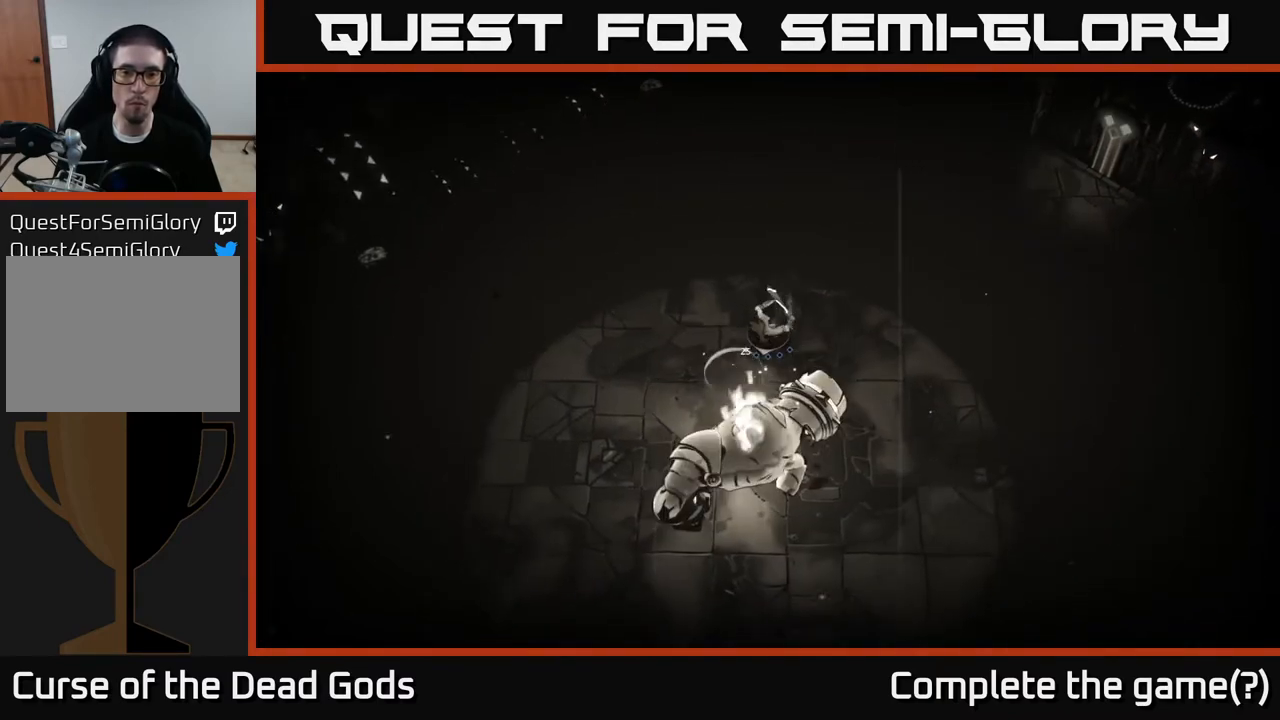
{"buttons": [], "left_stick": "up-right", "right_stick": "center", "events": [[267, "left_stick", "right"], [450, "left_stick", "up-right"]]}
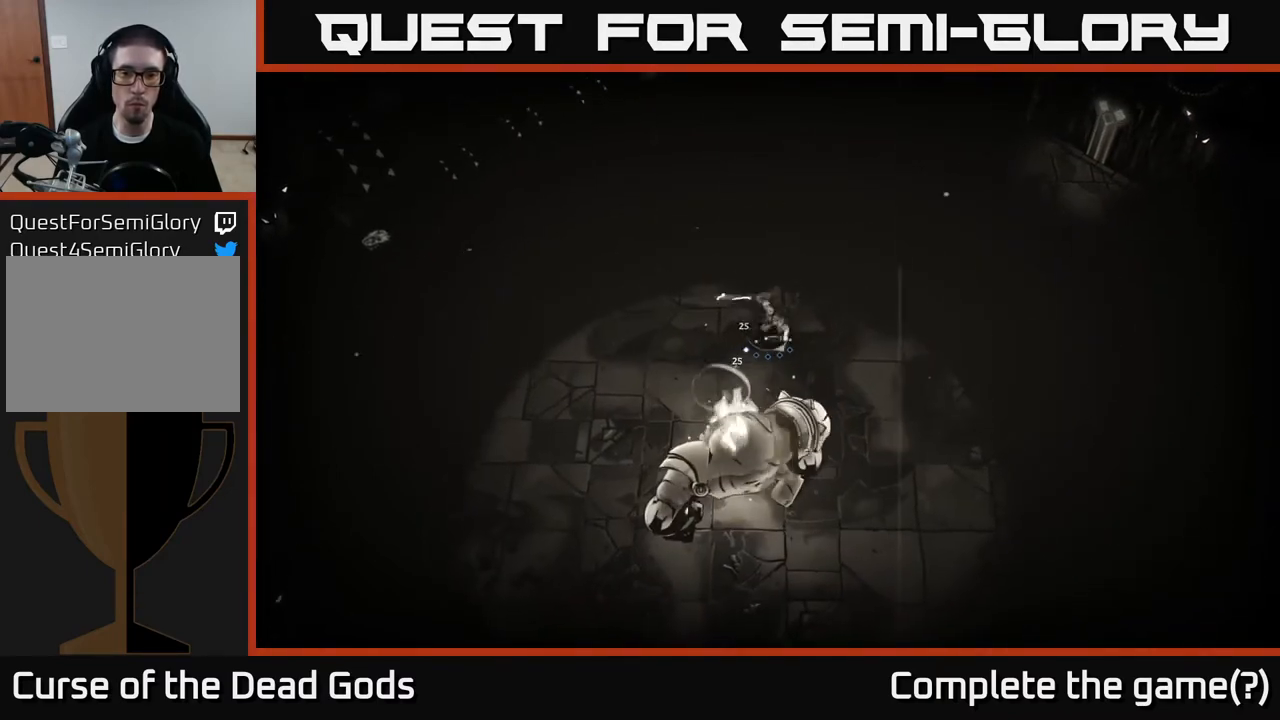
{"buttons": [], "left_stick": "up-right", "right_stick": "center", "events": []}
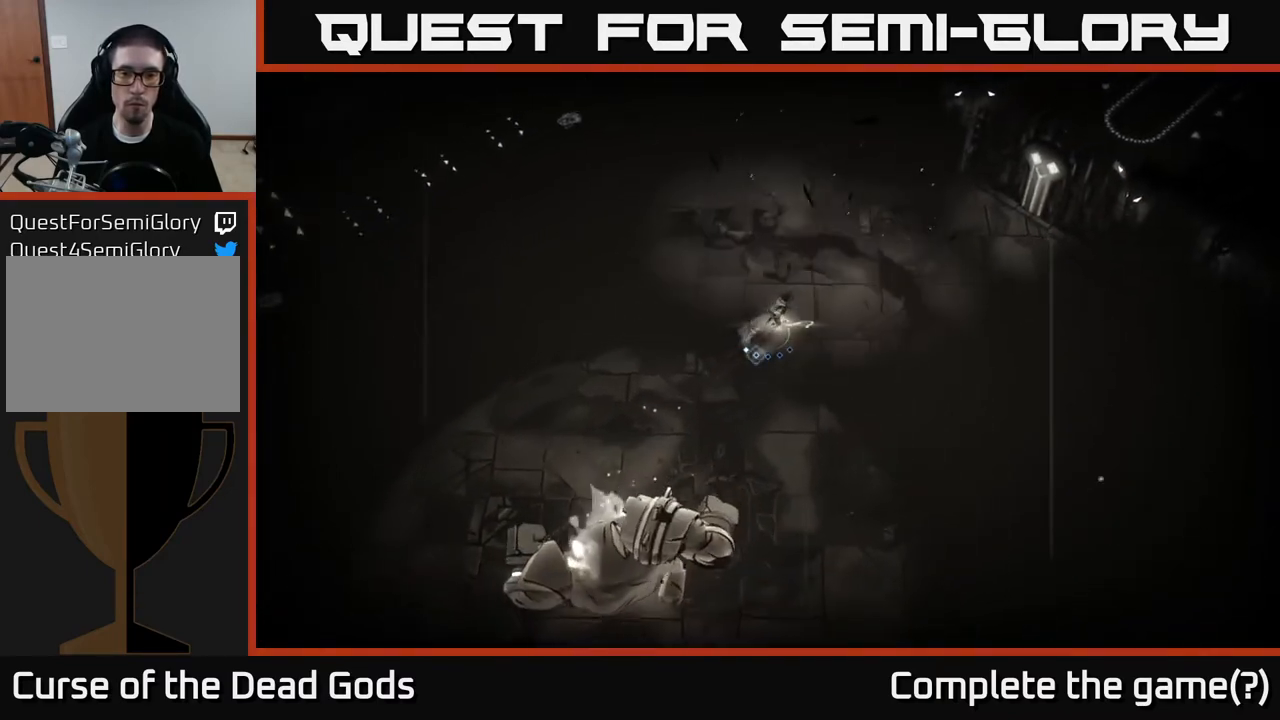
{"buttons": ["R2"], "left_stick": "down-right", "right_stick": "center", "events": [[117, "left_stick", "right"], [383, "left_stick", "down-right"], [500, "R2", "down"]]}
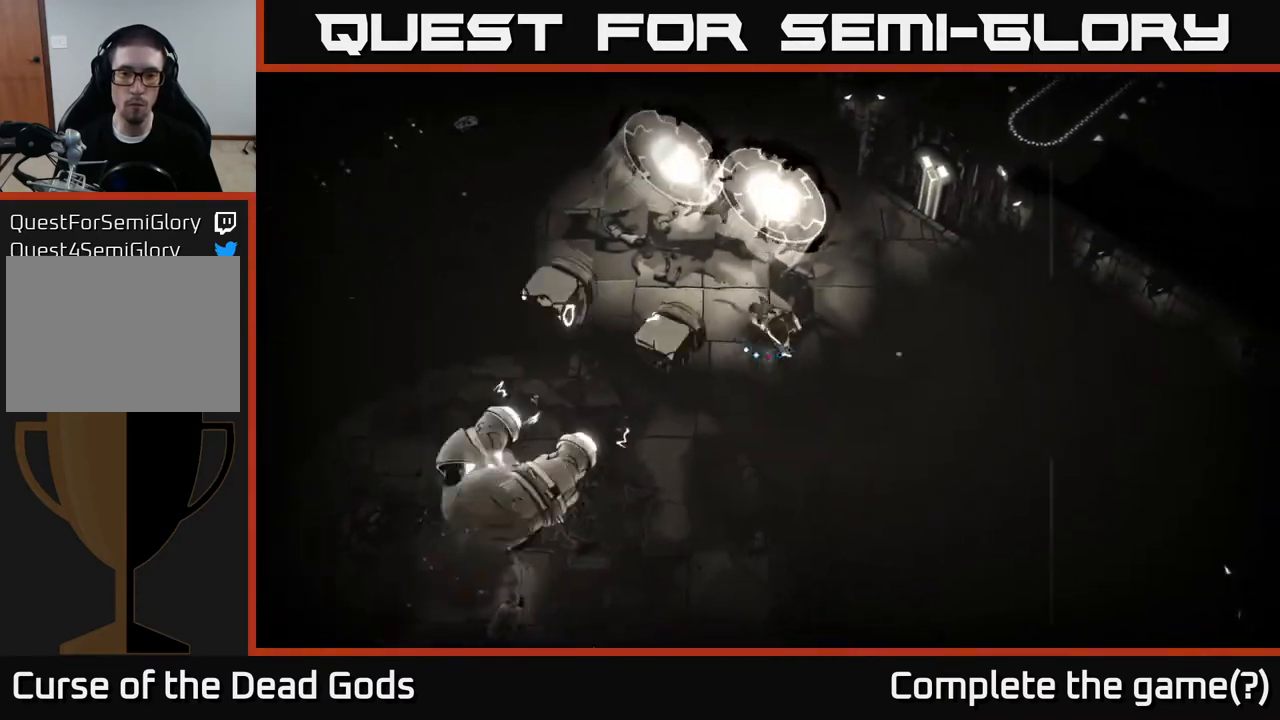
{"buttons": [], "left_stick": "down-left", "right_stick": "center", "events": [[133, "R2", "up"], [267, "left_stick", "left"], [450, "left_stick", "down-left"]]}
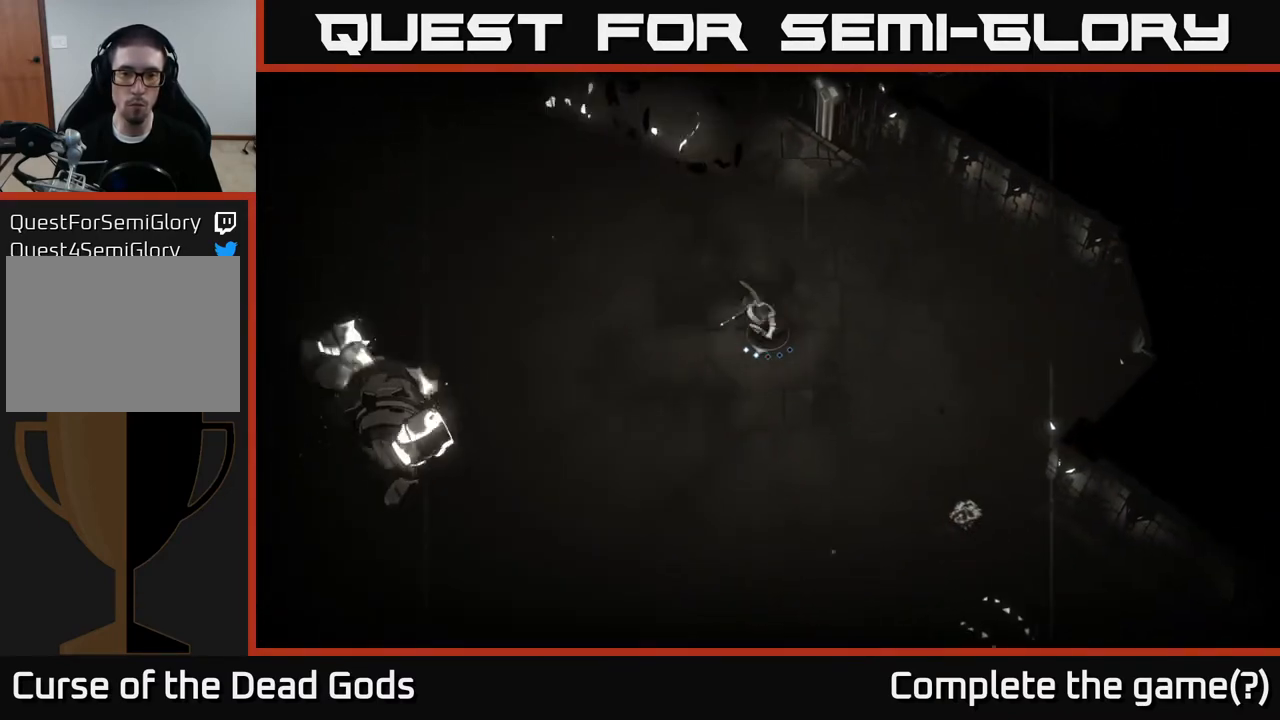
{"buttons": [], "left_stick": "down", "right_stick": "center", "events": [[367, "left_stick", "down"]]}
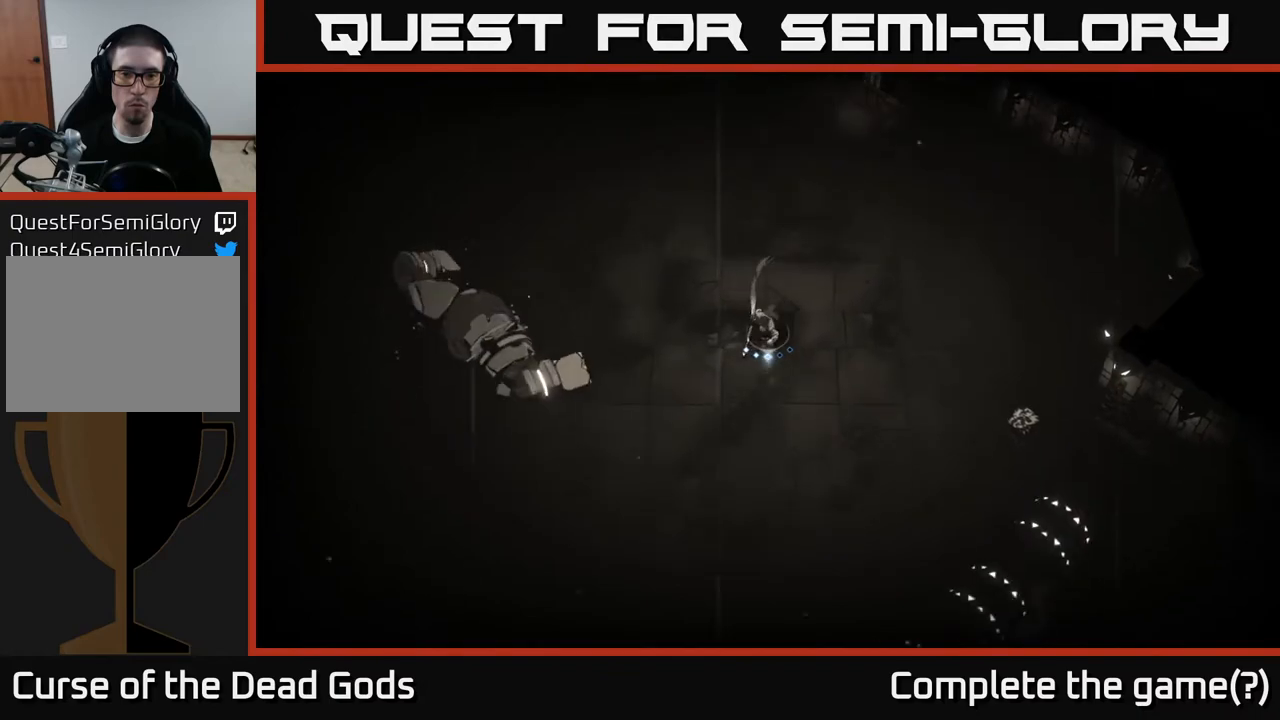
{"buttons": ["Y"], "left_stick": "left", "right_stick": "center", "events": [[67, "left_stick", "down-left"], [233, "Y", "down"], [250, "left_stick", "left"]]}
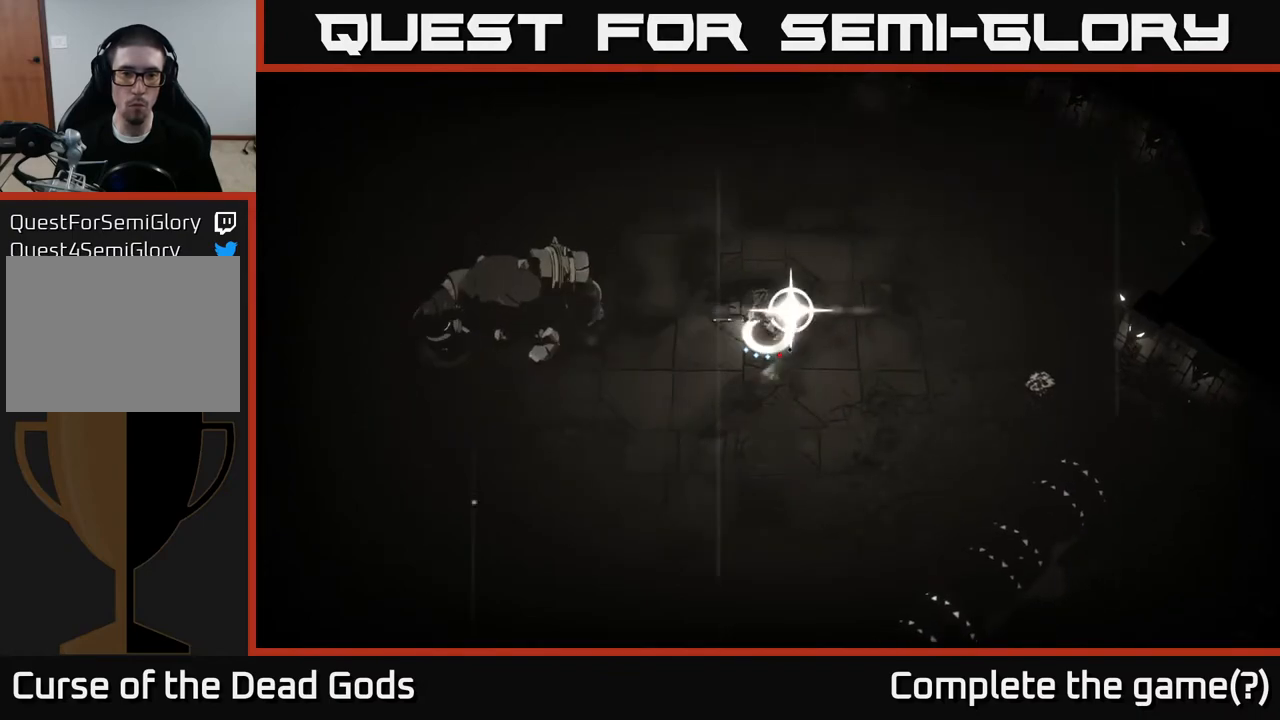
{"buttons": [], "left_stick": "left", "right_stick": "center", "events": [[83, "Y", "up"]]}
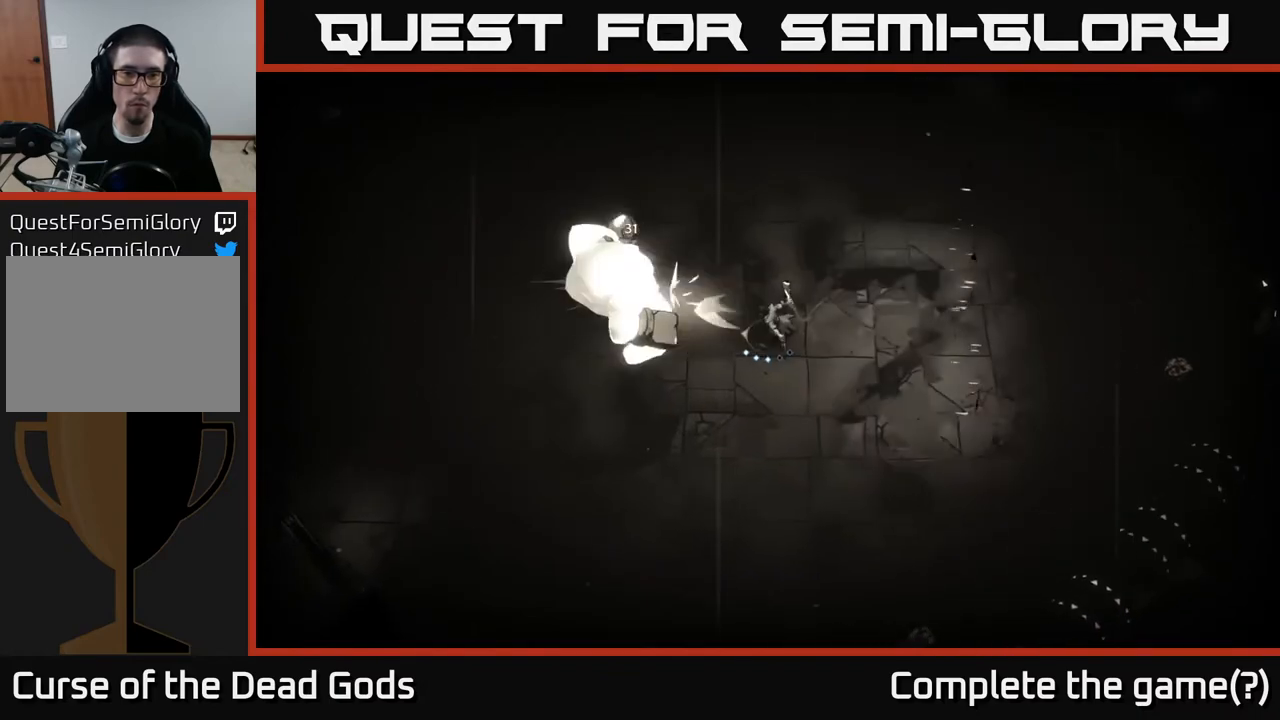
{"buttons": [], "left_stick": "left", "right_stick": "center", "events": [[350, "R2", "down"], [483, "R2", "up"]]}
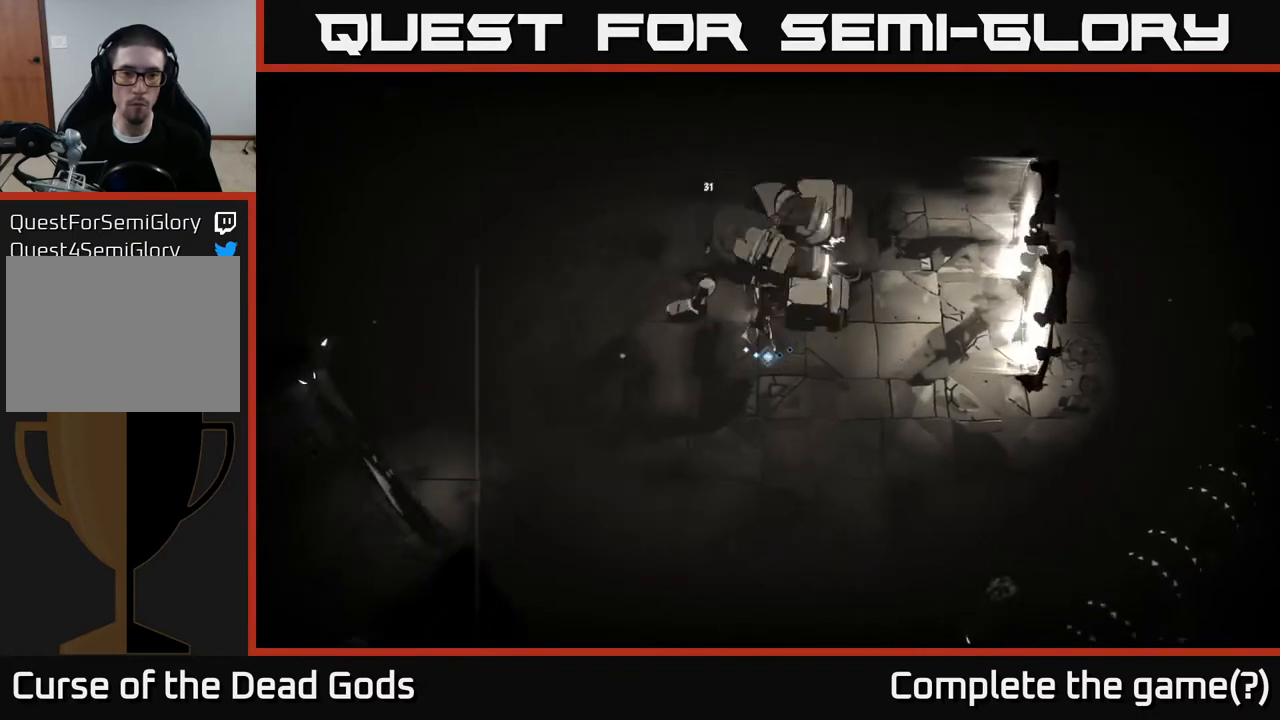
{"buttons": ["Y"], "left_stick": "up", "right_stick": "center", "events": [[83, "left_stick", "down-left"], [300, "left_stick", "center"], [350, "left_stick", "up"], [400, "Y", "down"]]}
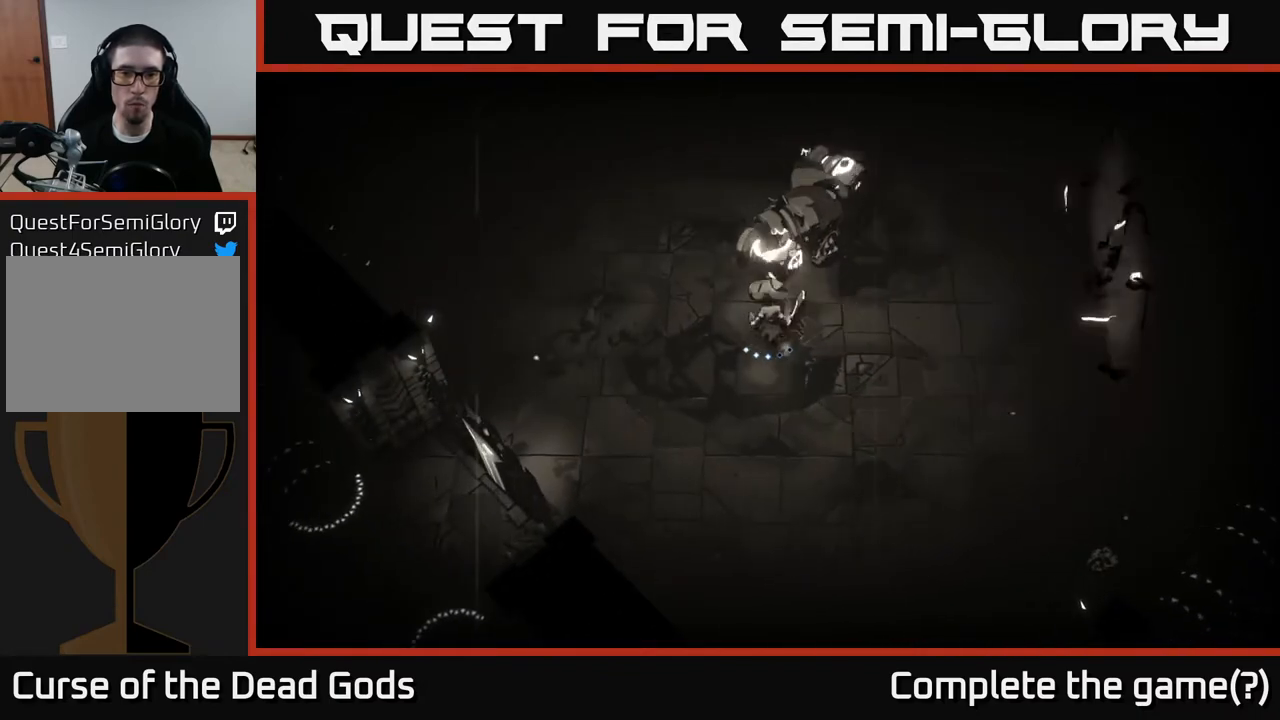
{"buttons": [], "left_stick": "center", "right_stick": "center", "events": [[200, "Y", "up"], [350, "left_stick", "center"]]}